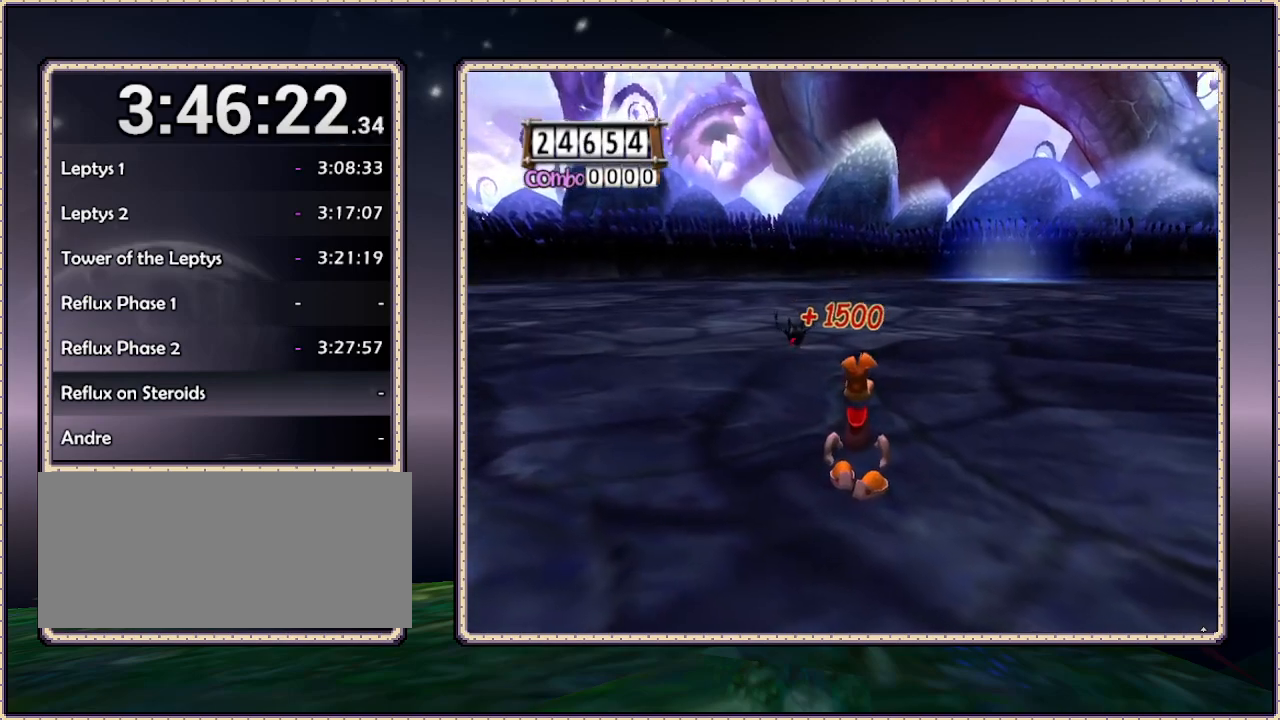
Gameplay with a controller (PlayStation layout); each line is a JSON object with the inputs held at the frame after it. "events" lists button and stick changes between this image and that frame as [ms after this image, input, new state], when the widget could be followed in between. Not read: HOME L3 R3 SQUARE.
{"buttons": ["DPAD_UP"], "events": [[333, "DPAD_UP", "down"]]}
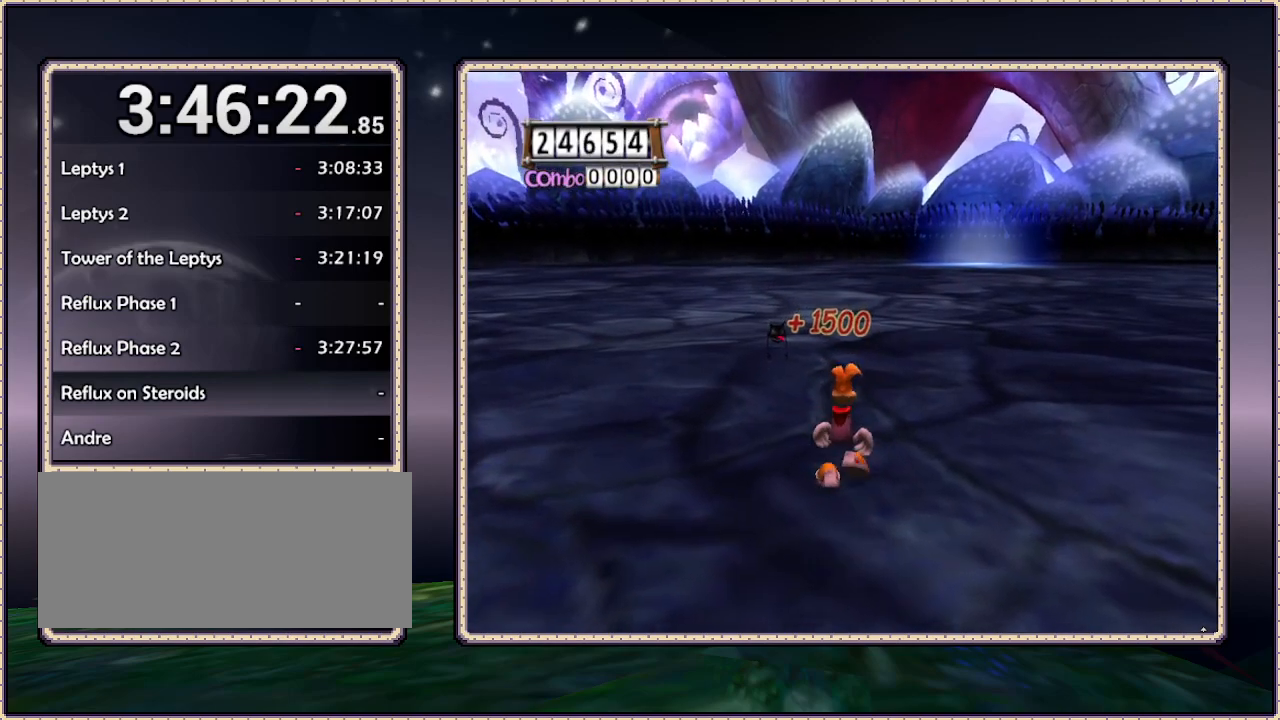
{"buttons": [], "events": [[50, "DPAD_LEFT", "down"], [283, "DPAD_LEFT", "up"], [417, "DPAD_UP", "up"]]}
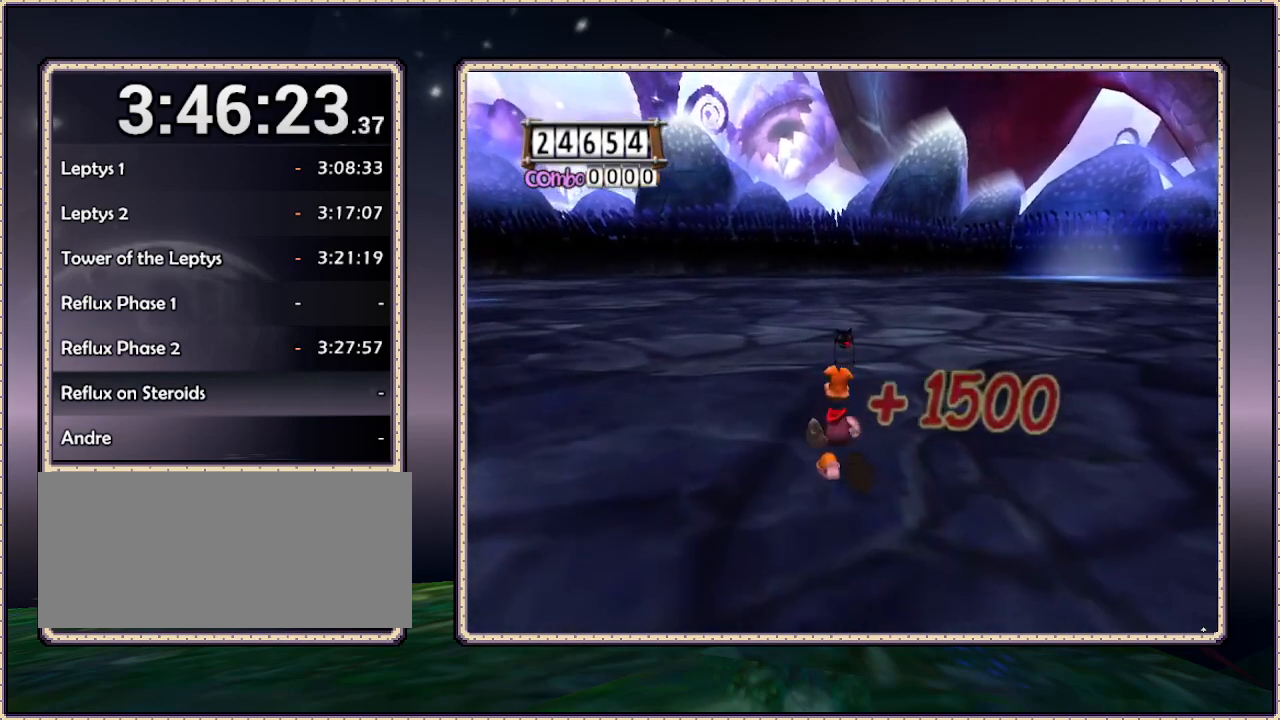
{"buttons": [], "events": []}
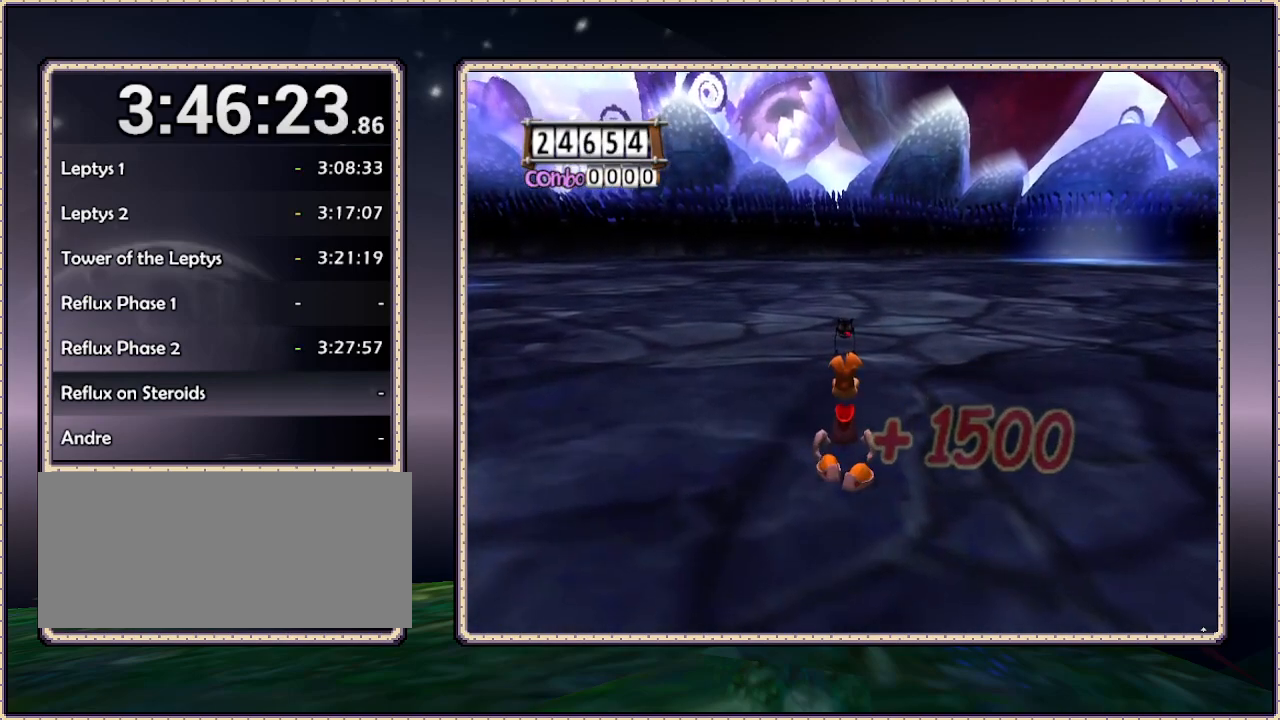
{"buttons": [], "events": [[117, "SELECT", "down"], [267, "SELECT", "up"]]}
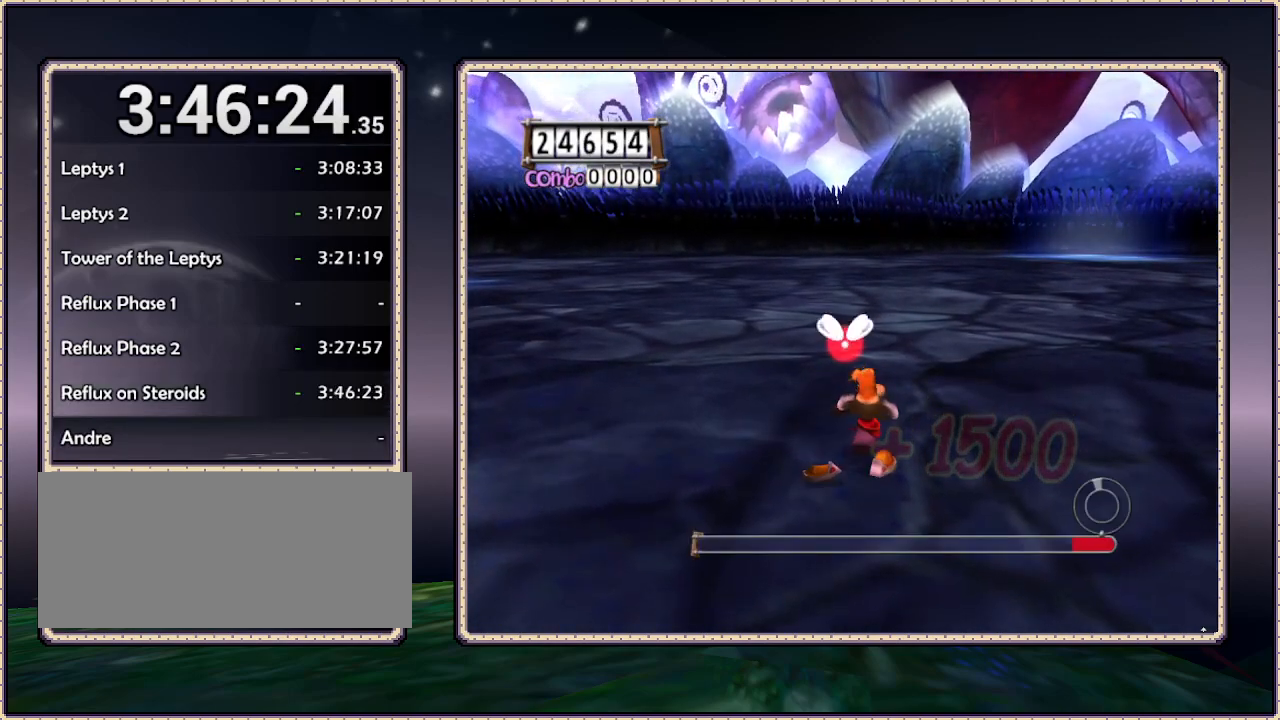
{"buttons": [], "events": []}
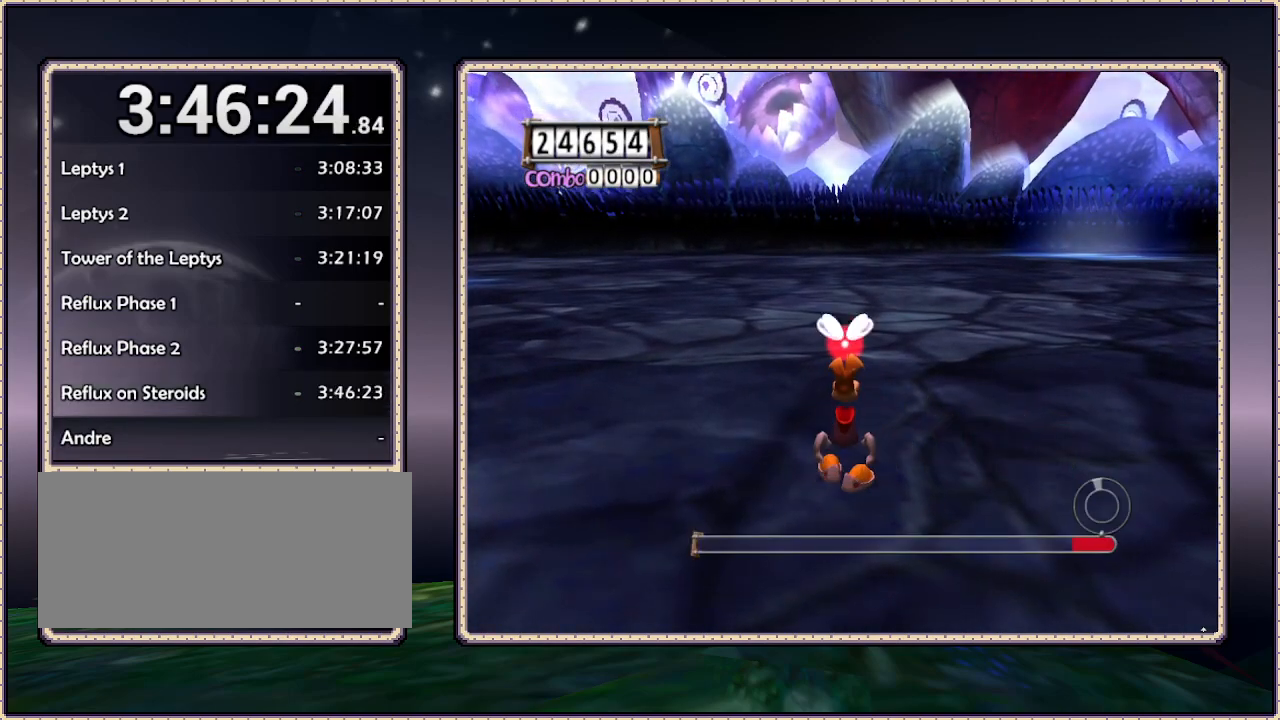
{"buttons": [], "events": []}
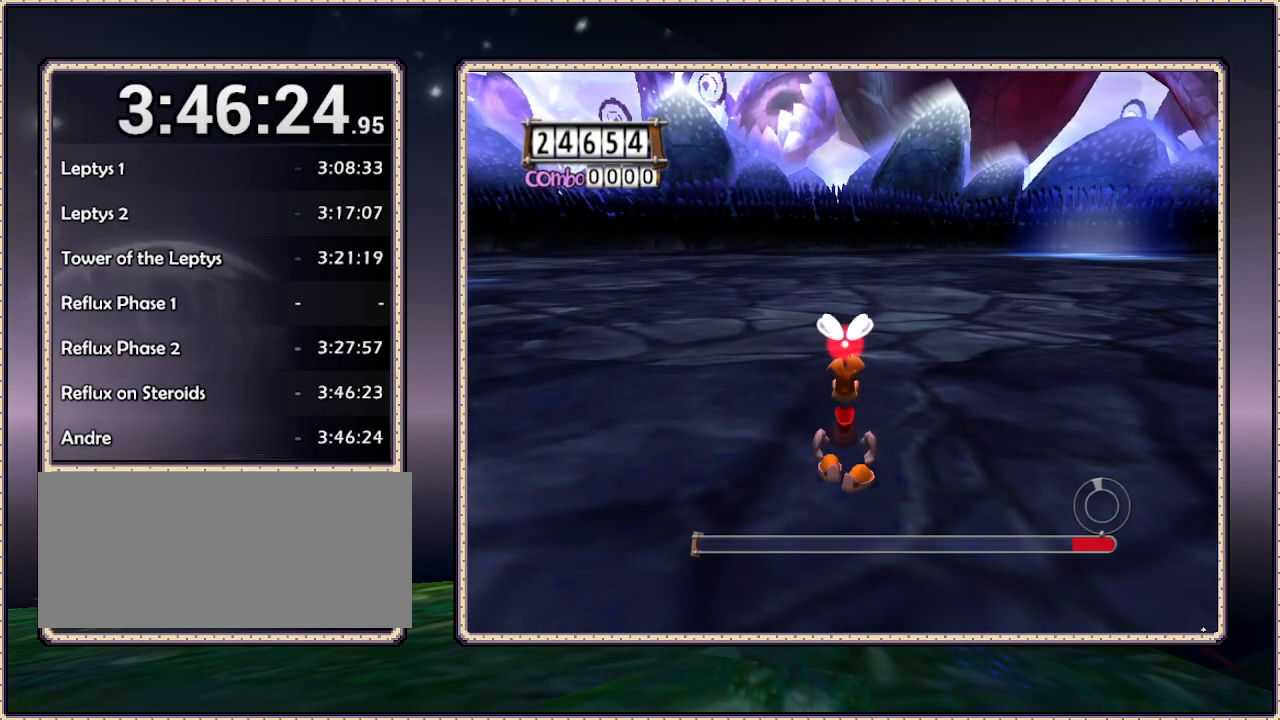
{"buttons": [], "events": []}
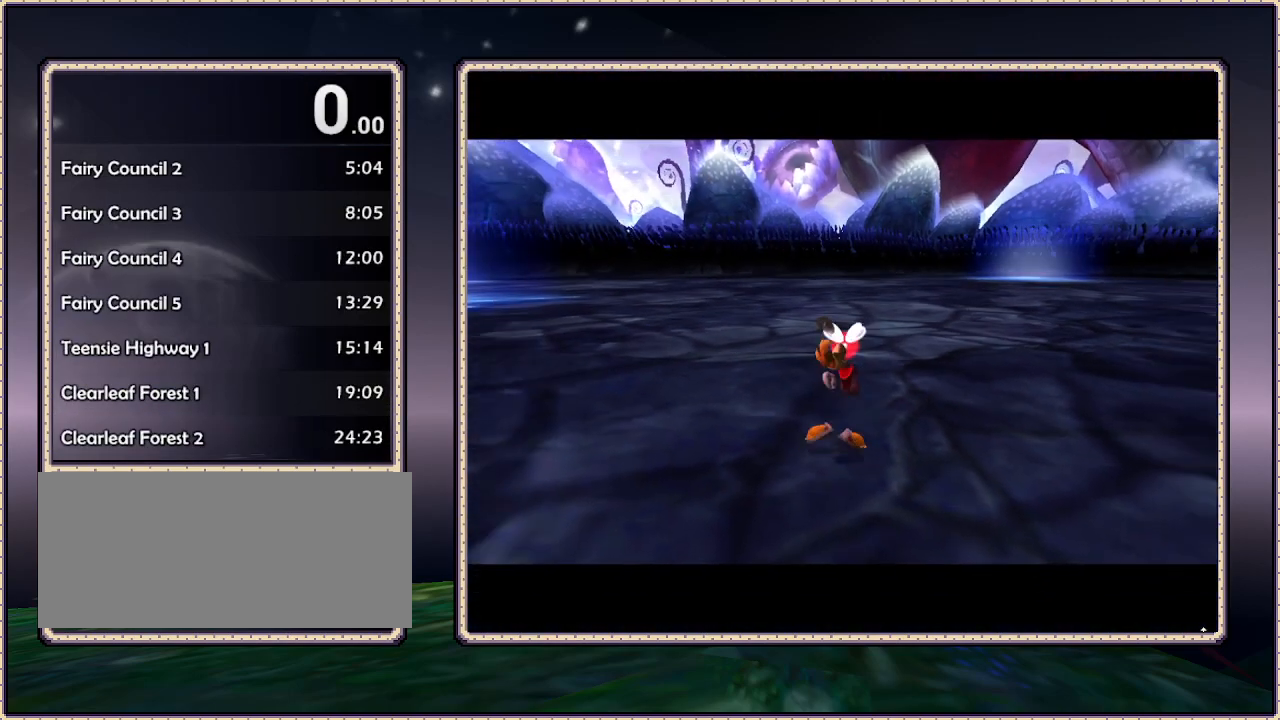
{"buttons": [], "events": []}